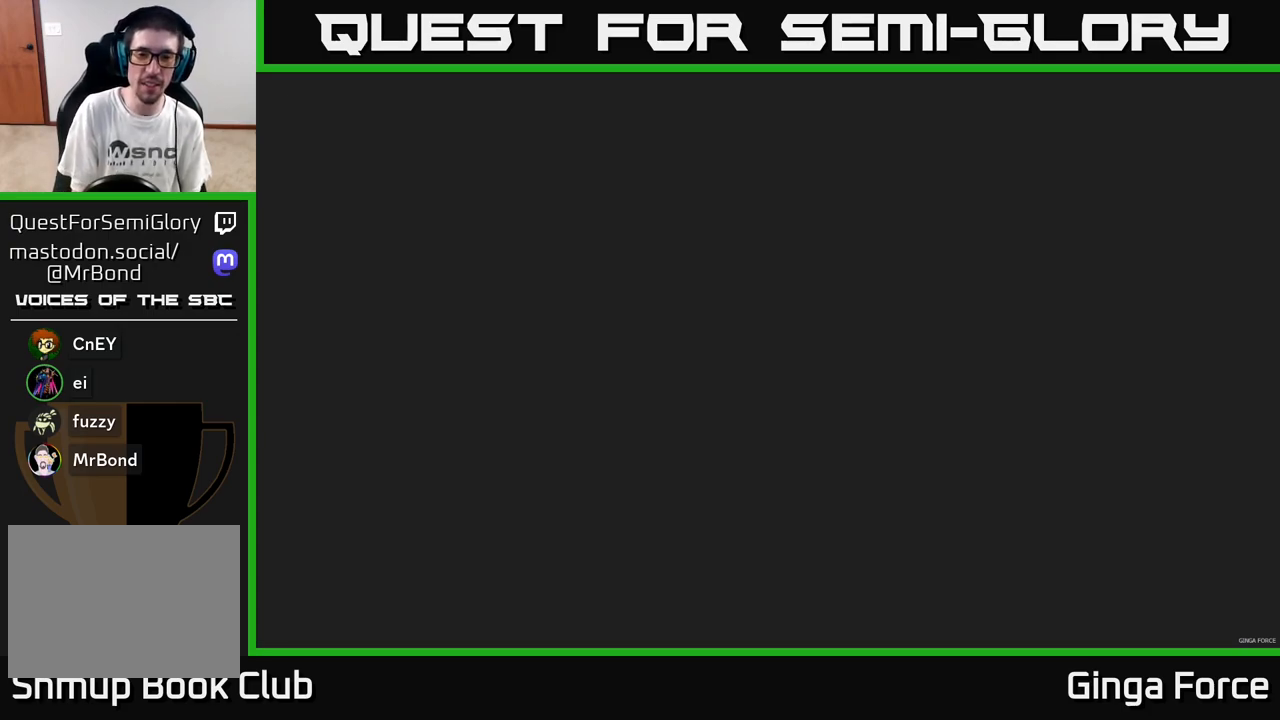
Gameplay with a controller (Xbox layout); each line is a JSON object with the inputs held at the frame after it. "events" lists button and stick changes between this image and that frame as [ms after this image, input, new state], when the widget could be followed in between. Not read: right_stick.
{"buttons": [], "left_stick": "center", "events": [[83, "START", "down"], [217, "START", "up"], [317, "left_stick", "up-left"], [500, "left_stick", "center"]]}
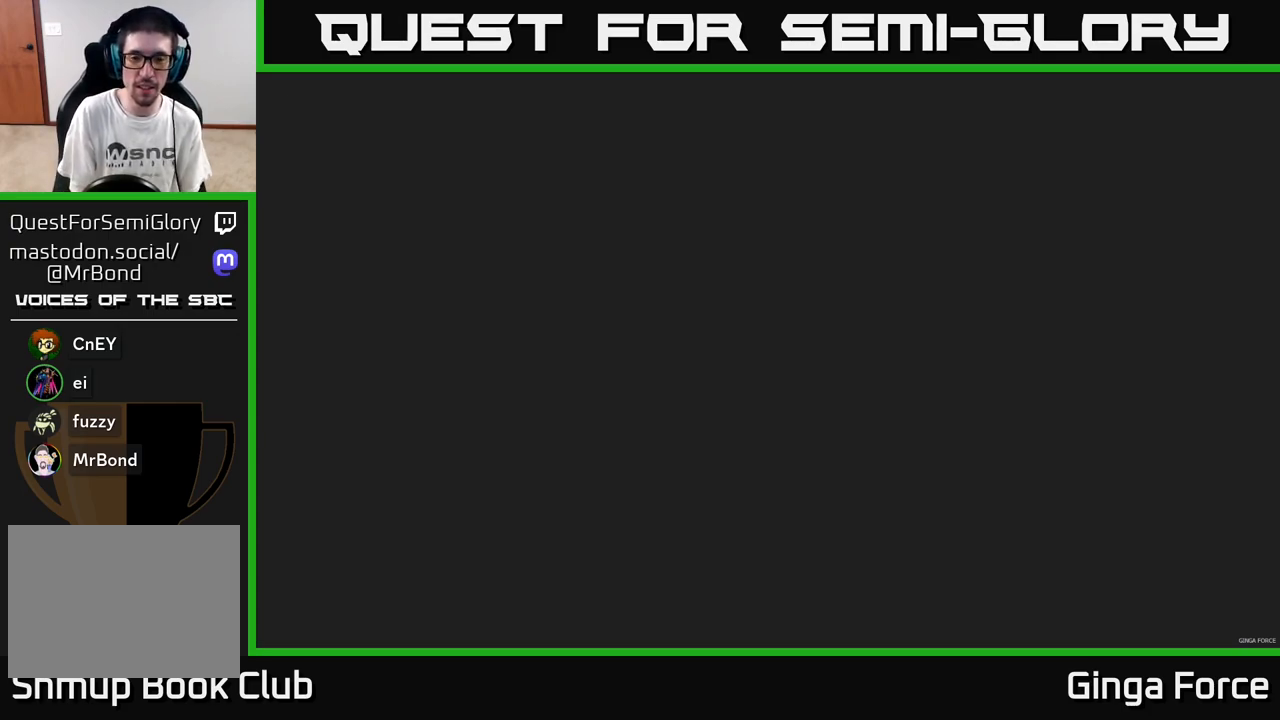
{"buttons": [], "left_stick": "center", "events": []}
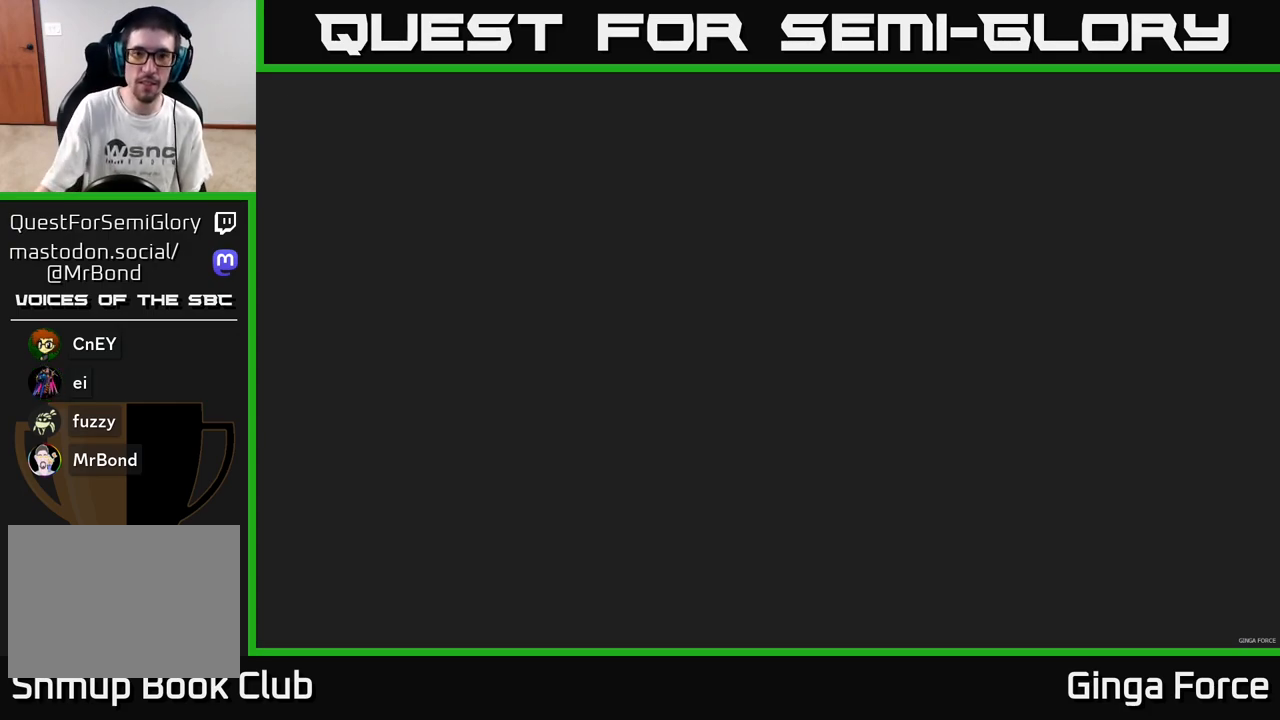
{"buttons": [], "left_stick": "center", "events": []}
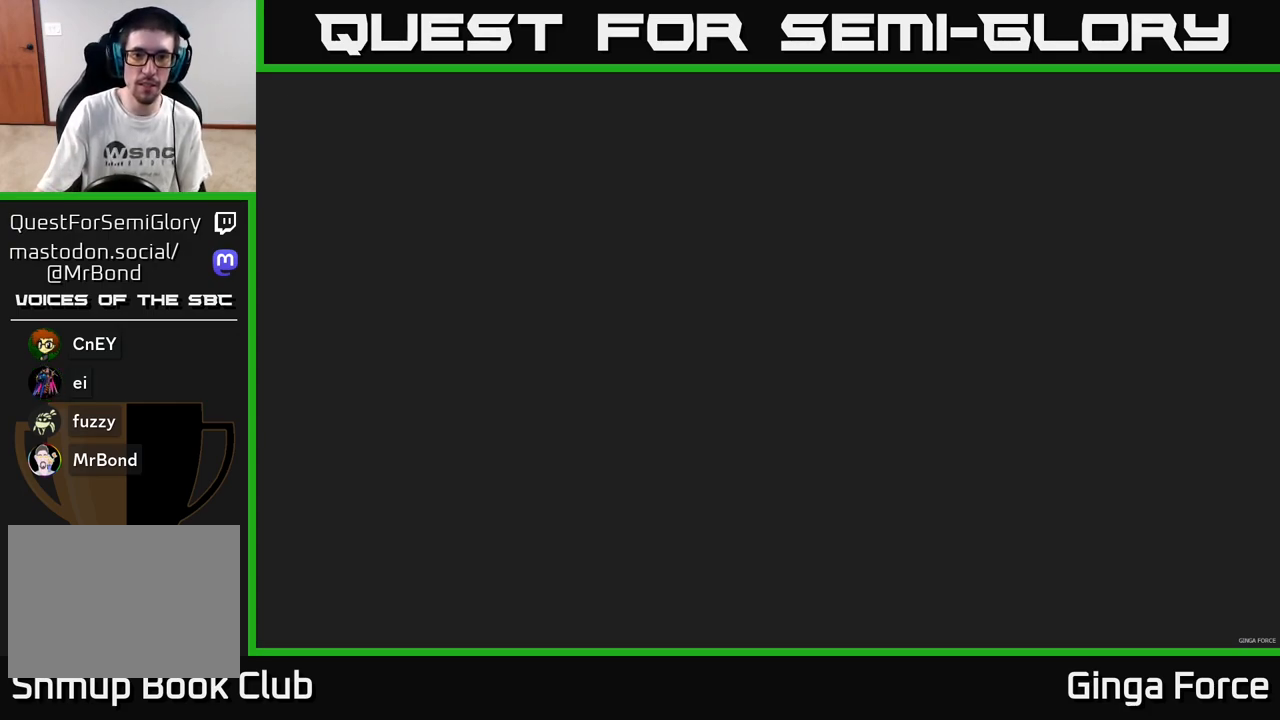
{"buttons": [], "left_stick": "center", "events": []}
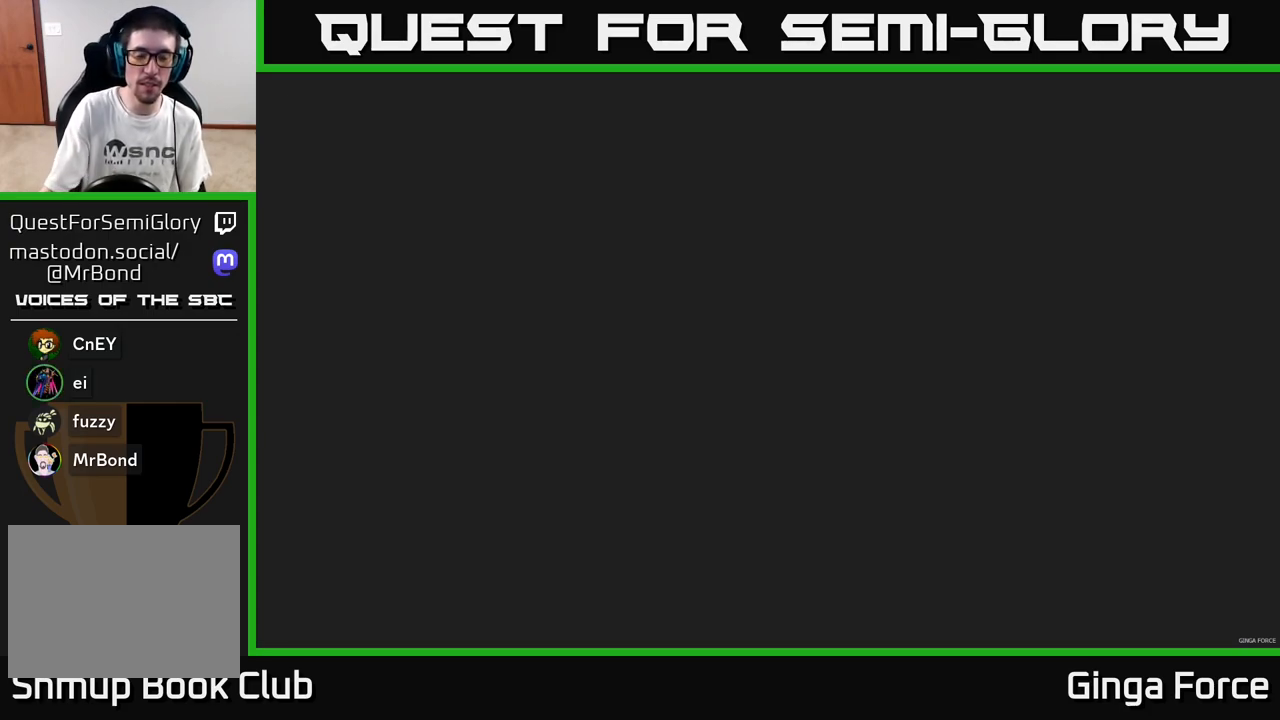
{"buttons": [], "left_stick": "center", "events": []}
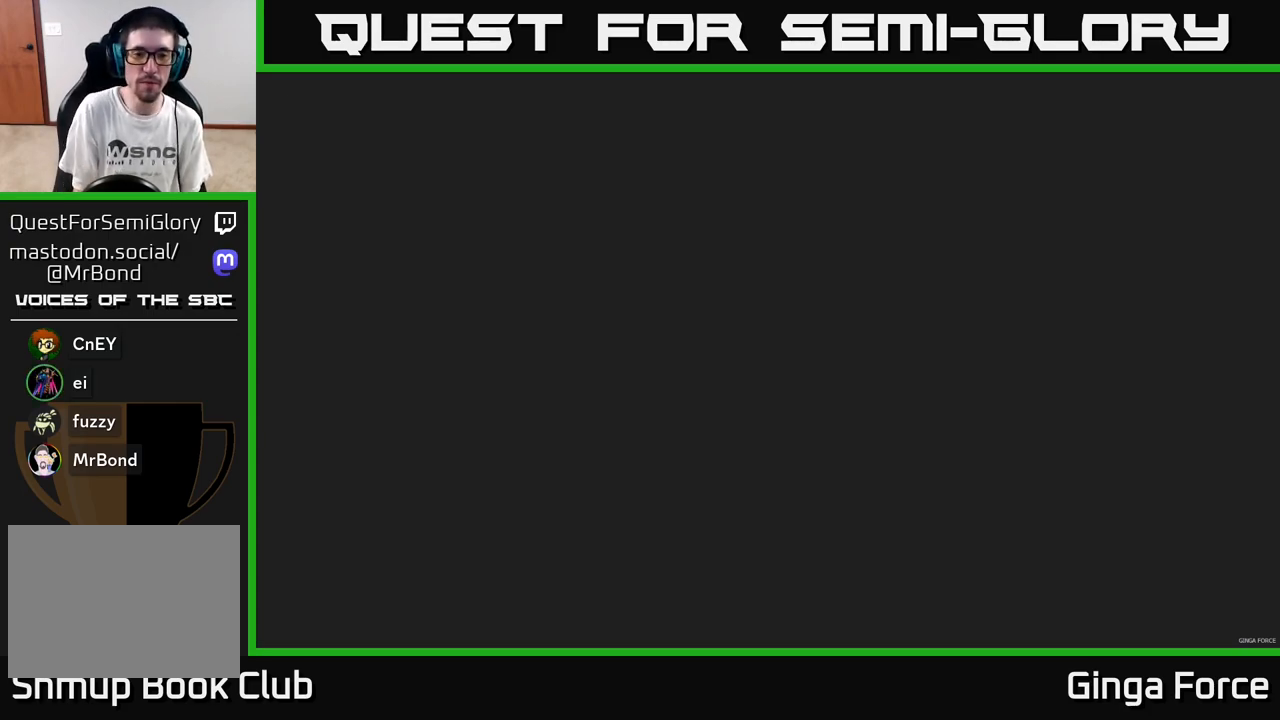
{"buttons": [], "left_stick": "right", "events": [[150, "A", "down"], [317, "A", "up"], [417, "left_stick", "right"]]}
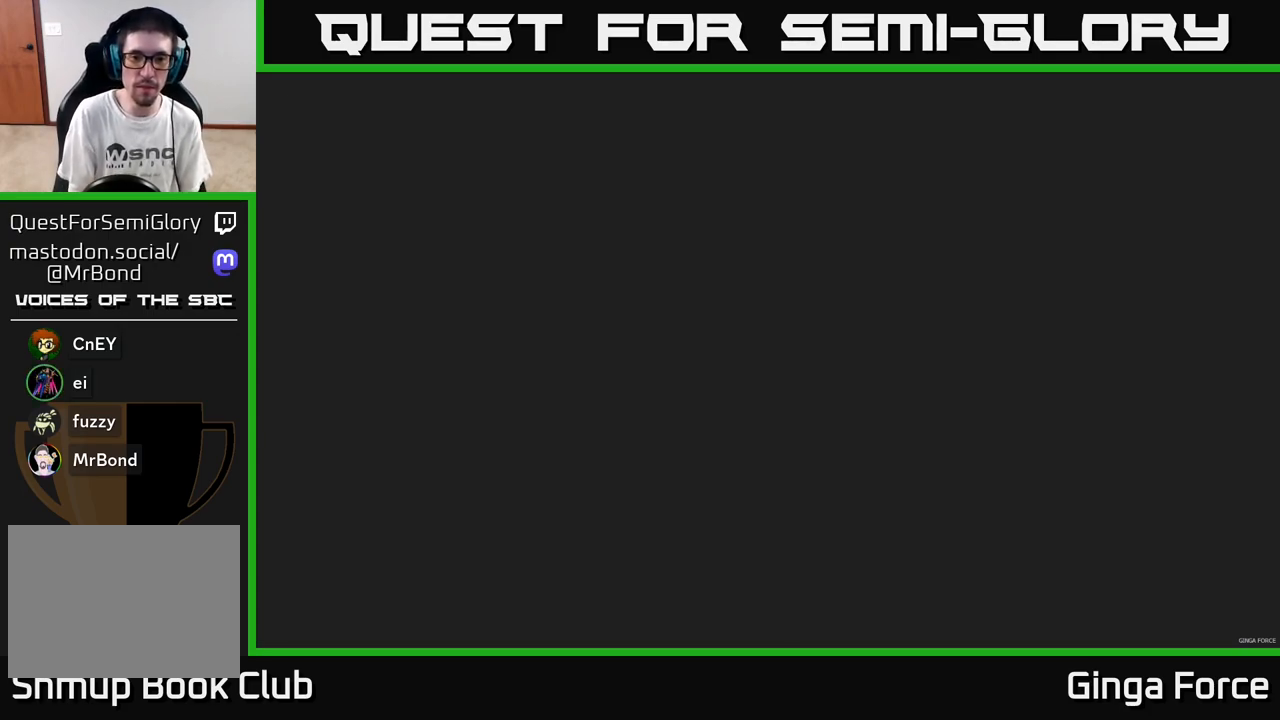
{"buttons": [], "left_stick": "down", "events": [[133, "left_stick", "down-left"], [417, "left_stick", "down"]]}
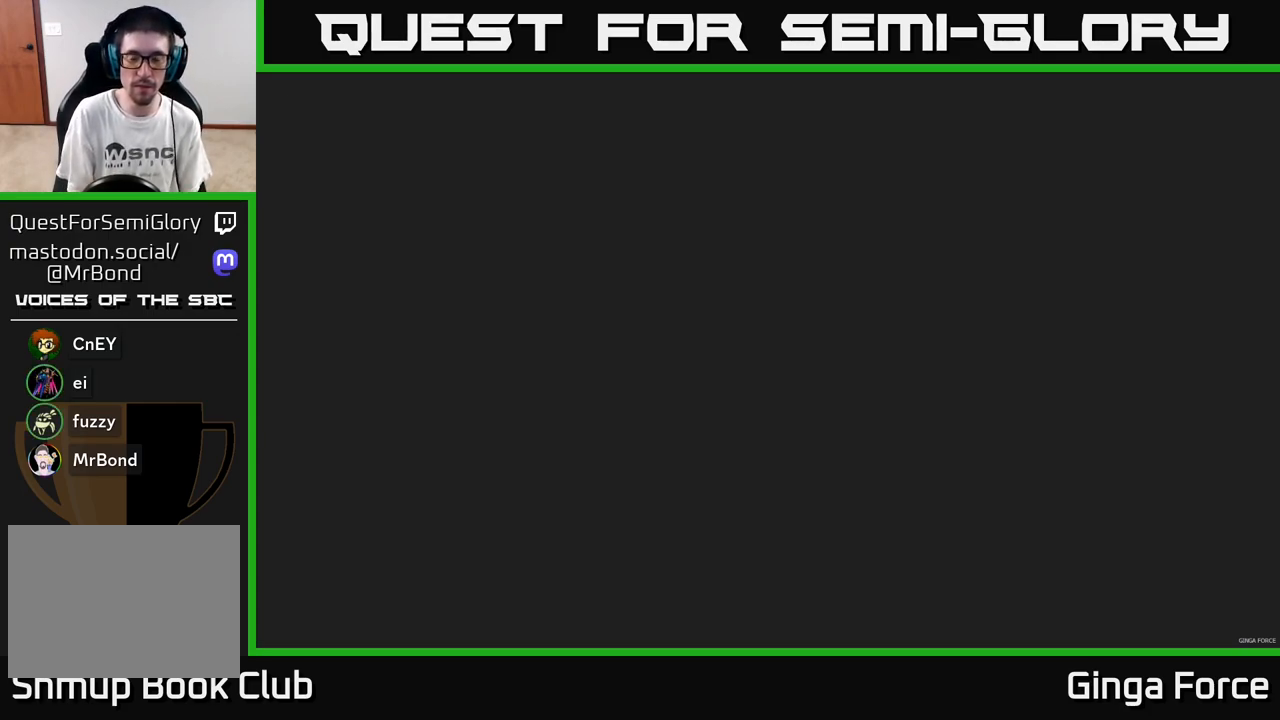
{"buttons": [], "left_stick": "down-left", "events": [[167, "left_stick", "up-left"], [350, "left_stick", "down"], [500, "left_stick", "down-left"]]}
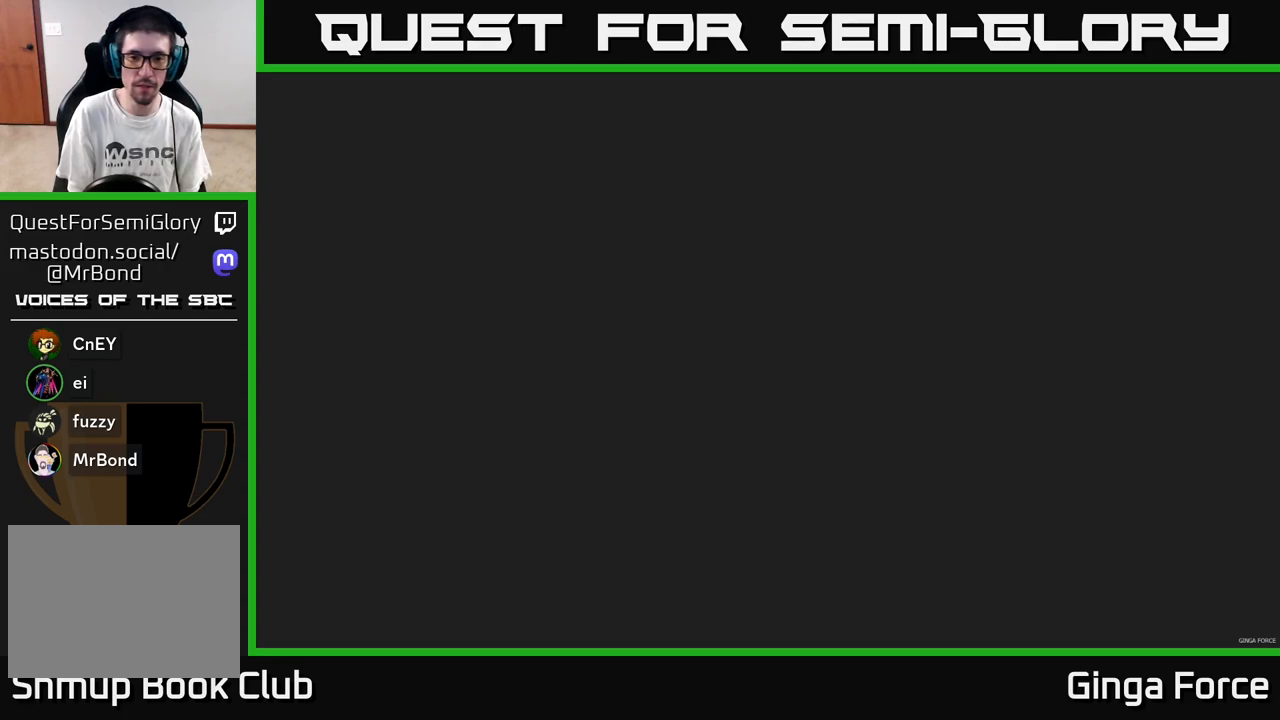
{"buttons": ["X"], "left_stick": "left", "events": [[17, "X", "down"], [150, "left_stick", "left"]]}
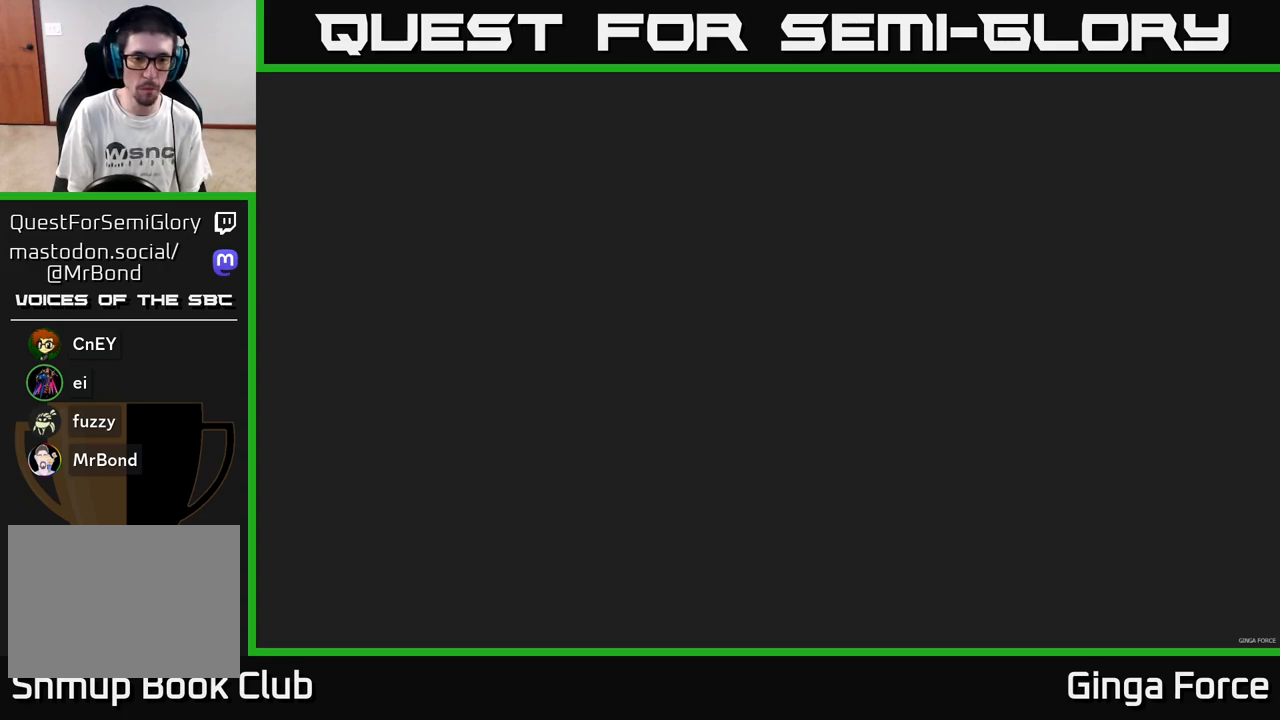
{"buttons": ["X"], "left_stick": "down-left", "events": [[250, "left_stick", "up-left"], [500, "left_stick", "down-left"]]}
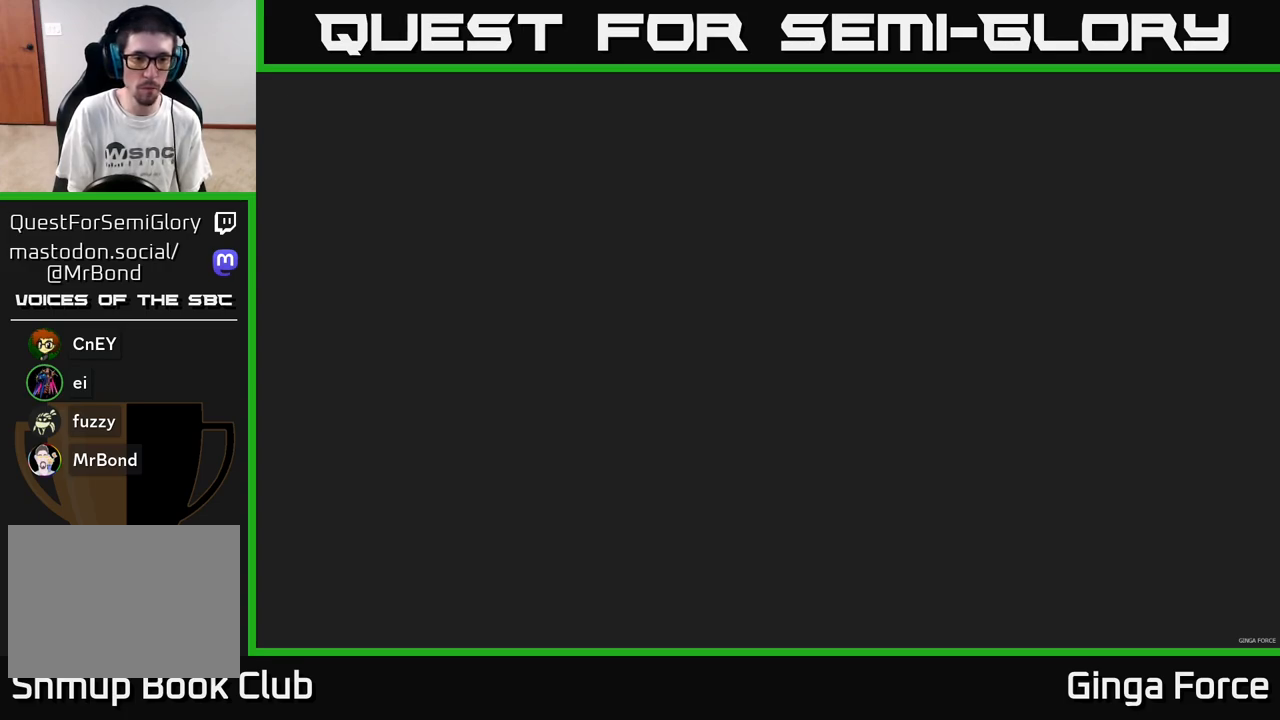
{"buttons": [], "left_stick": "right", "events": [[267, "X", "up"], [283, "left_stick", "right"]]}
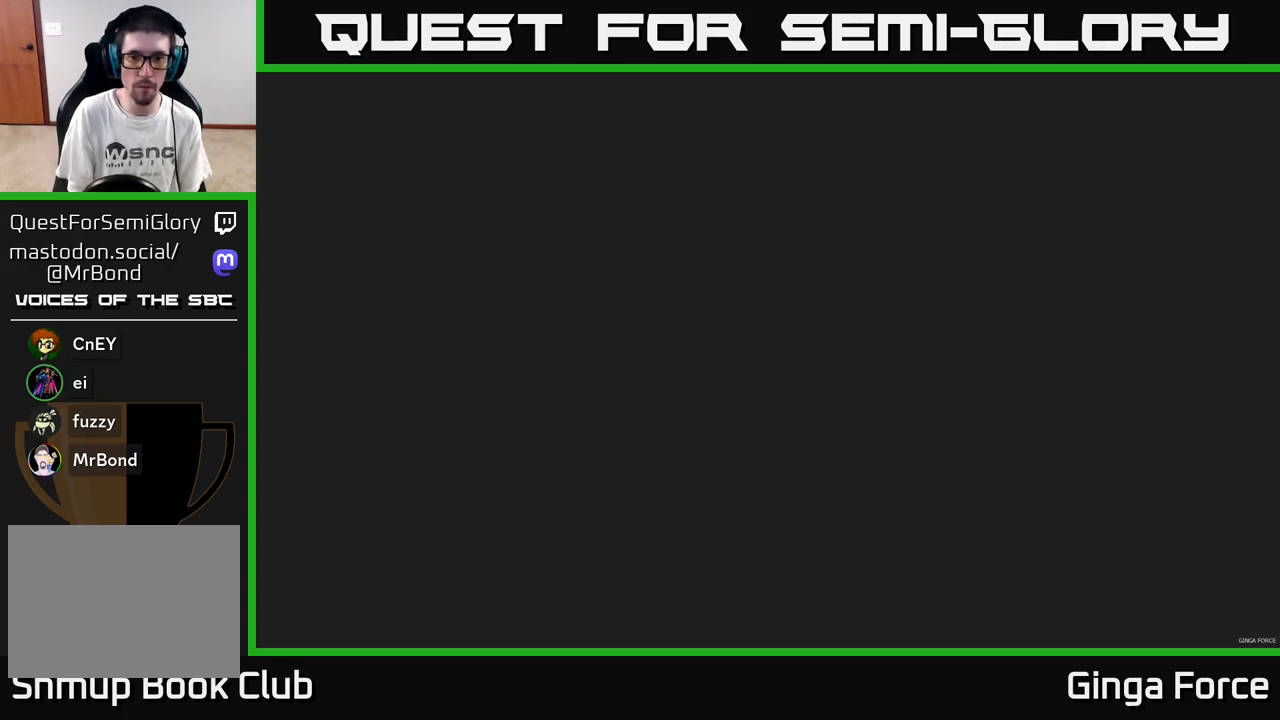
{"buttons": [], "left_stick": "up-right", "events": [[350, "left_stick", "up-right"]]}
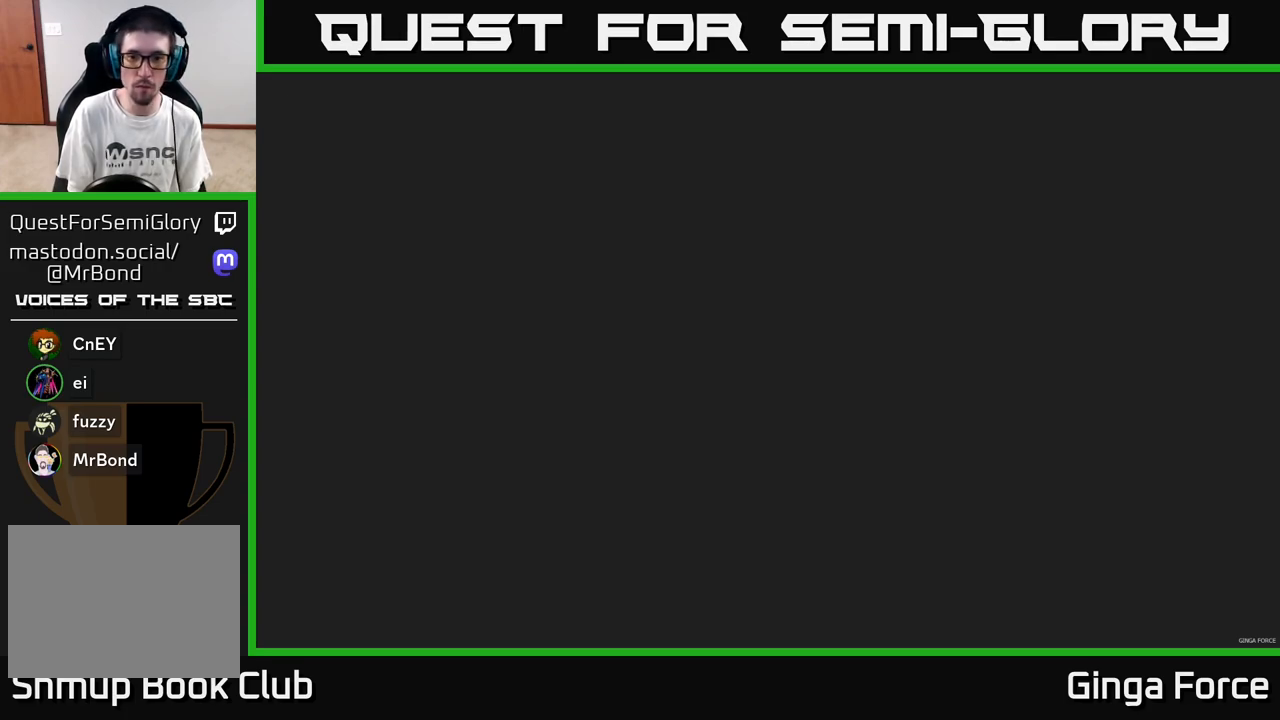
{"buttons": [], "left_stick": "right", "events": [[167, "left_stick", "right"]]}
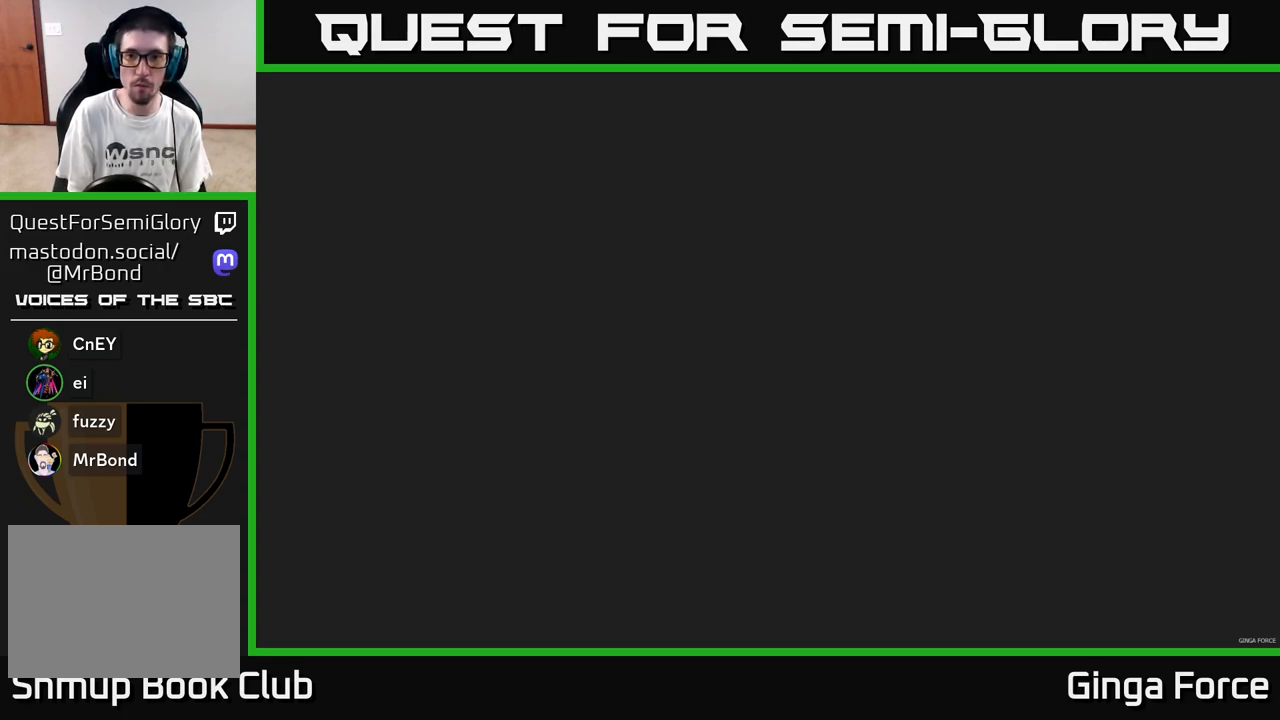
{"buttons": ["X"], "left_stick": "center", "events": [[33, "X", "down"], [233, "left_stick", "center"], [300, "left_stick", "down-left"], [483, "left_stick", "center"]]}
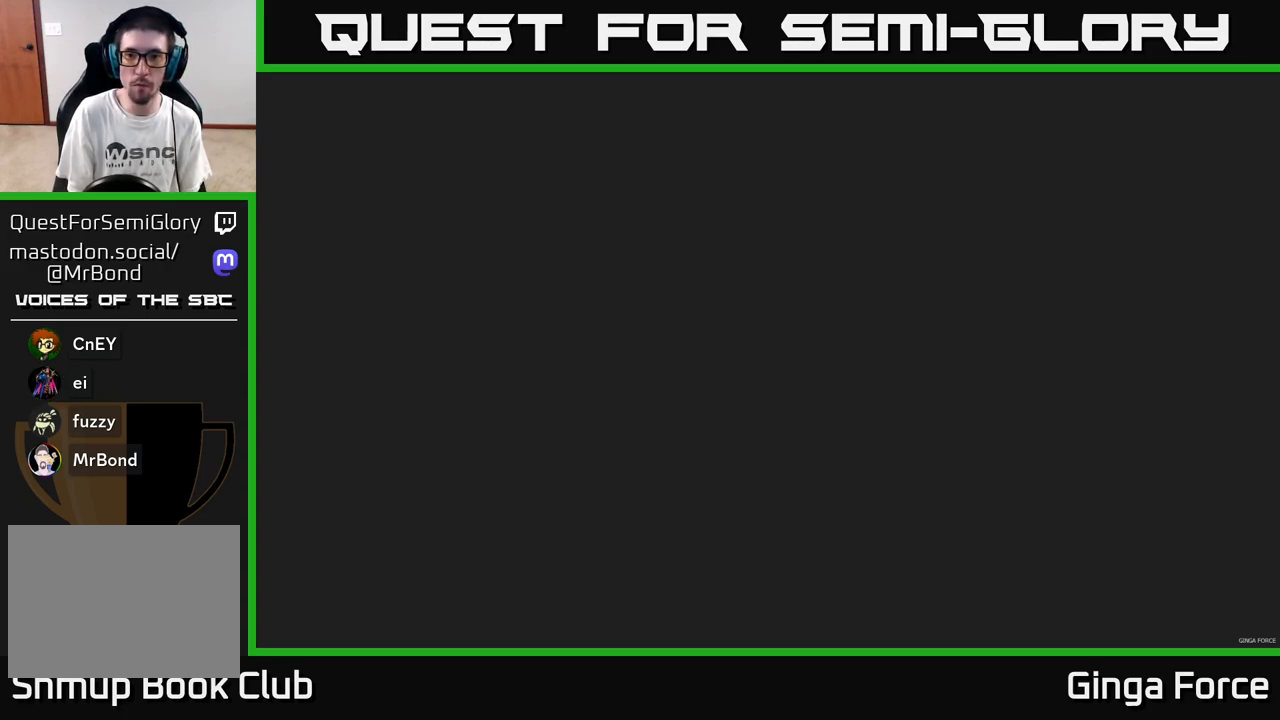
{"buttons": ["X"], "left_stick": "center", "events": [[150, "left_stick", "down-left"], [300, "left_stick", "center"]]}
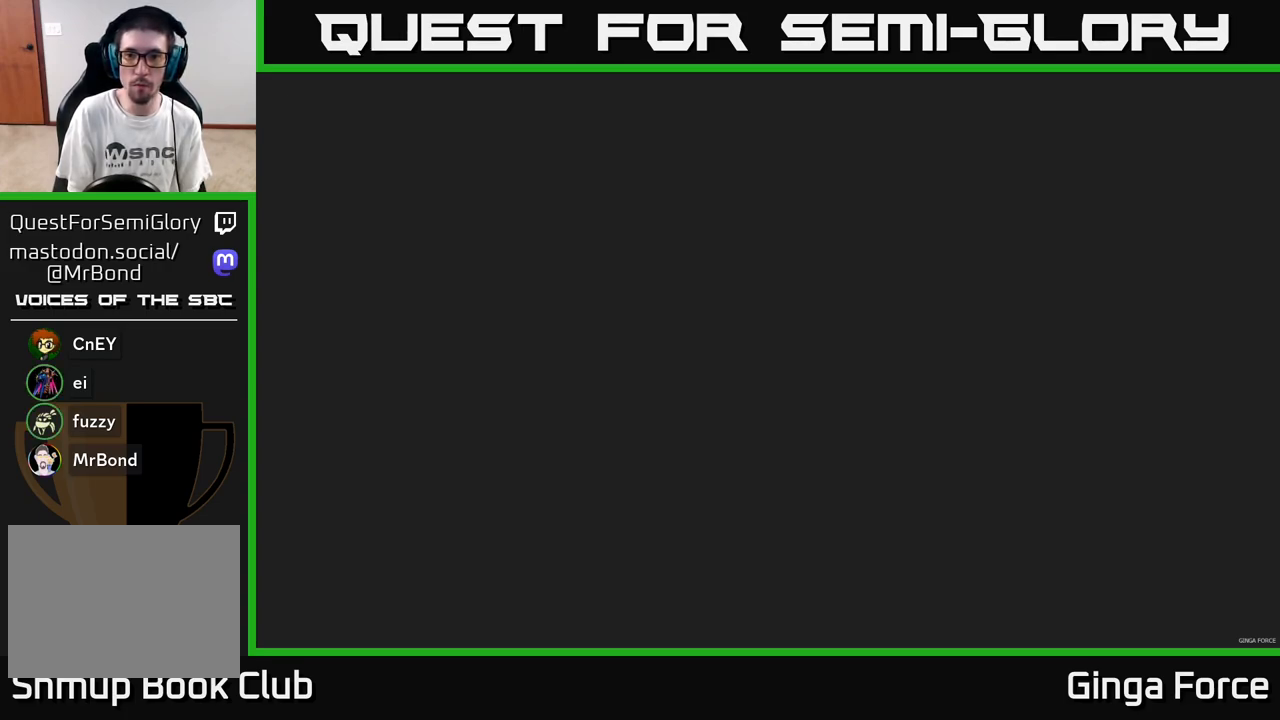
{"buttons": [], "left_stick": "up", "events": [[17, "left_stick", "down-right"], [100, "left_stick", "center"], [317, "X", "up"], [417, "left_stick", "up-left"], [467, "left_stick", "up"]]}
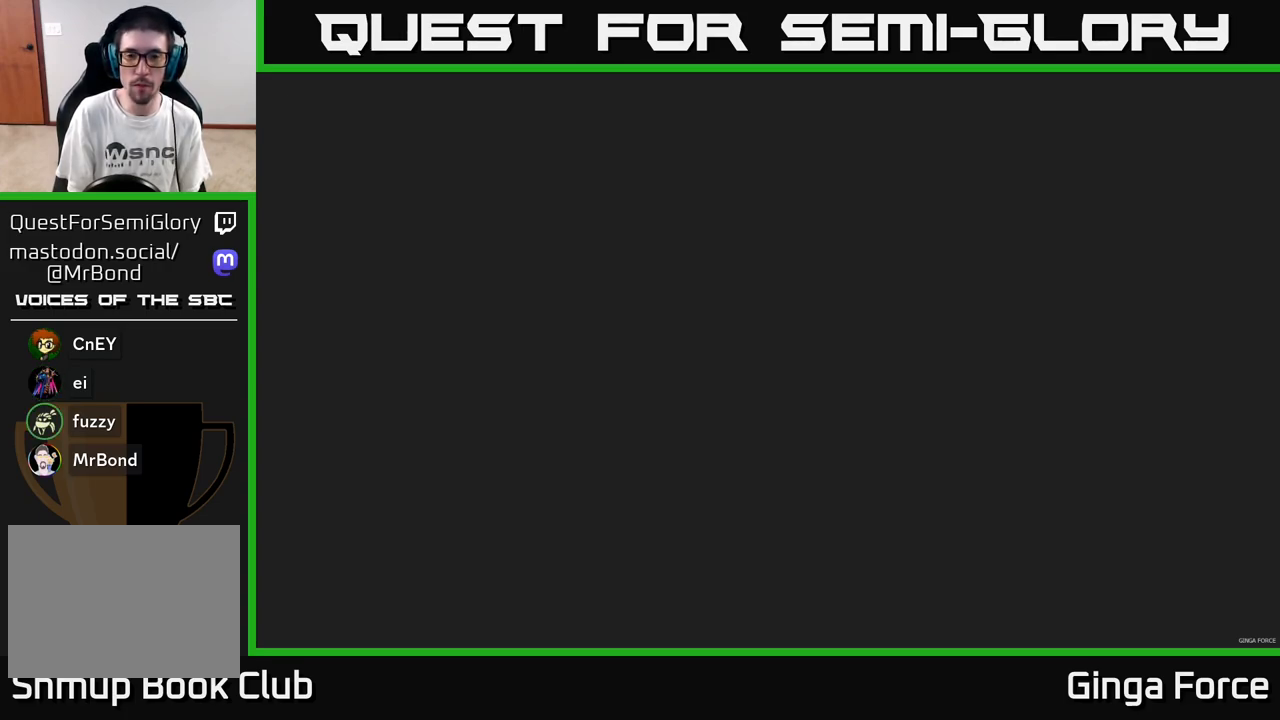
{"buttons": [], "left_stick": "up", "events": []}
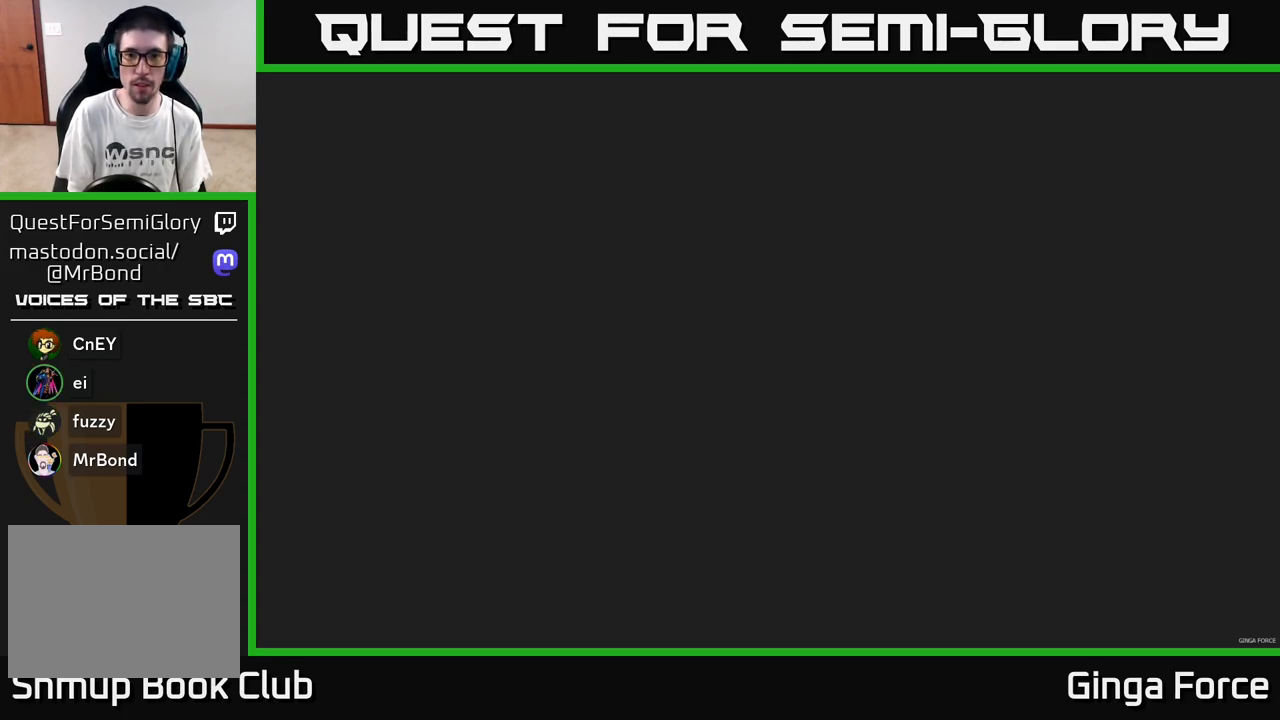
{"buttons": [], "left_stick": "down-left", "events": [[117, "left_stick", "left"], [317, "left_stick", "down-left"]]}
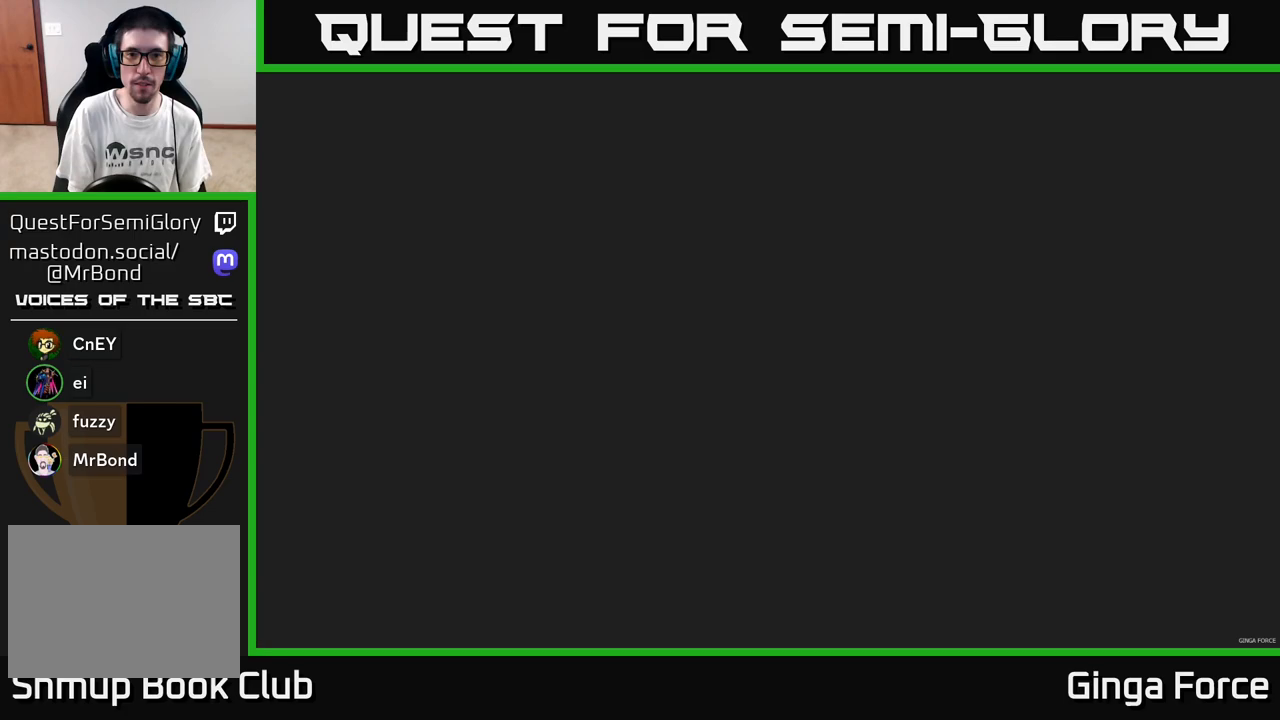
{"buttons": [], "left_stick": "up-left", "events": [[17, "left_stick", "left"], [283, "left_stick", "up-left"]]}
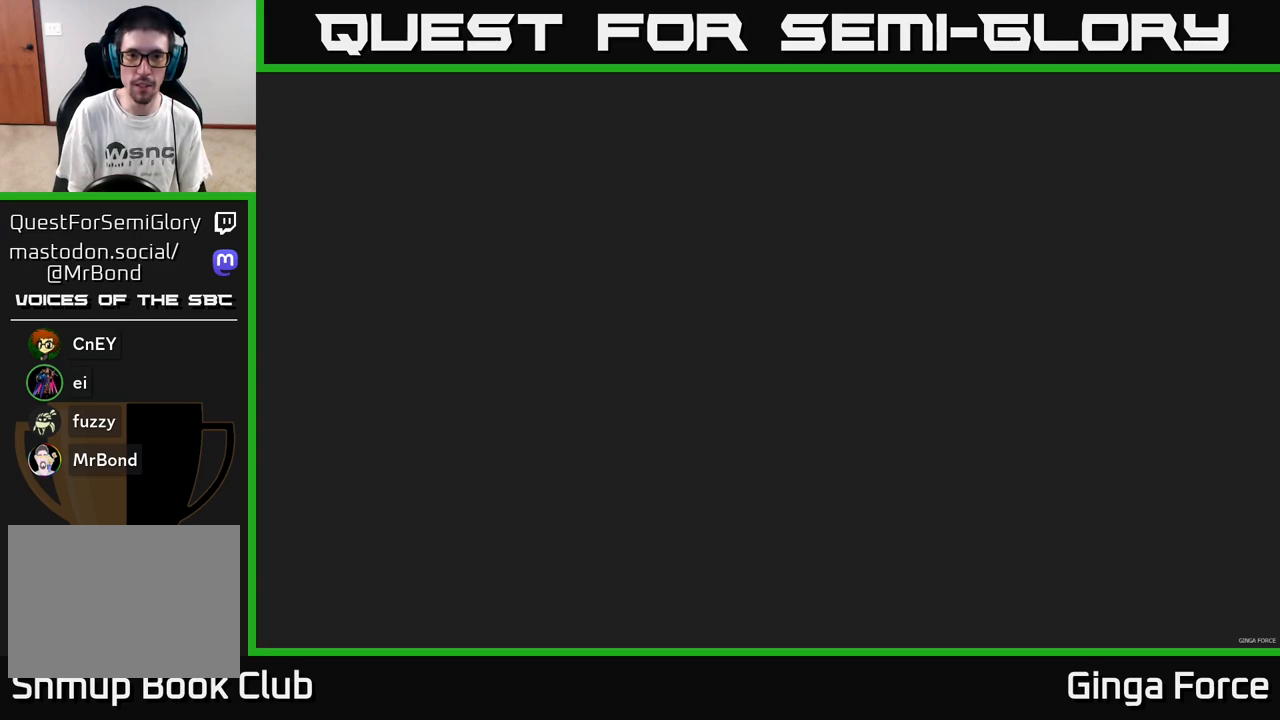
{"buttons": [], "left_stick": "down", "events": [[83, "left_stick", "up"], [300, "left_stick", "down"]]}
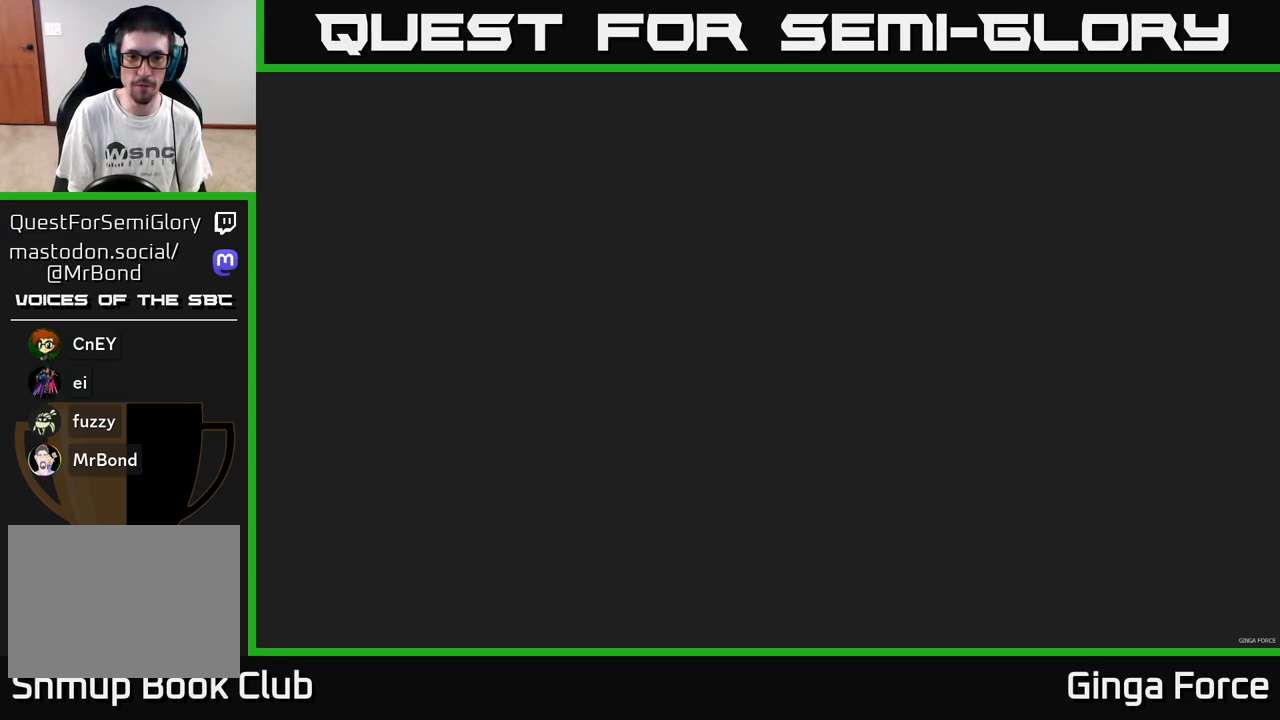
{"buttons": [], "left_stick": "down-right", "events": [[300, "left_stick", "down-right"]]}
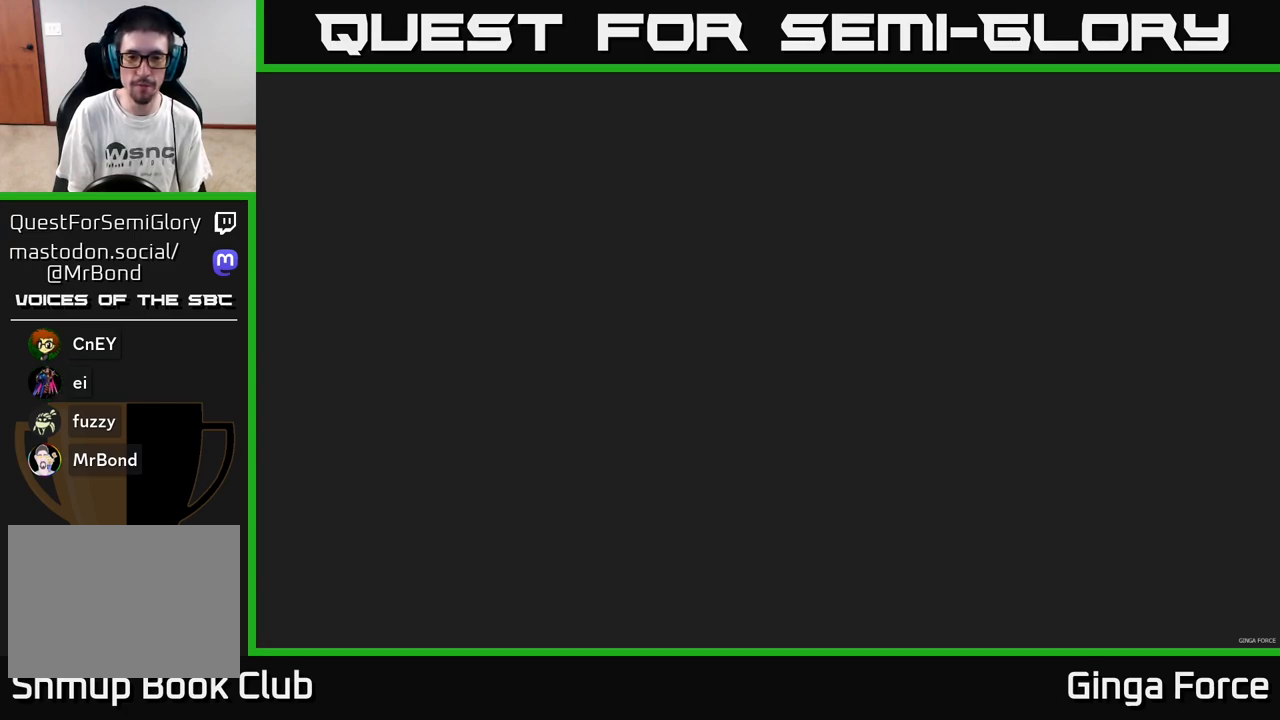
{"buttons": [], "left_stick": "center", "events": [[83, "left_stick", "down"], [300, "left_stick", "right"], [500, "left_stick", "center"]]}
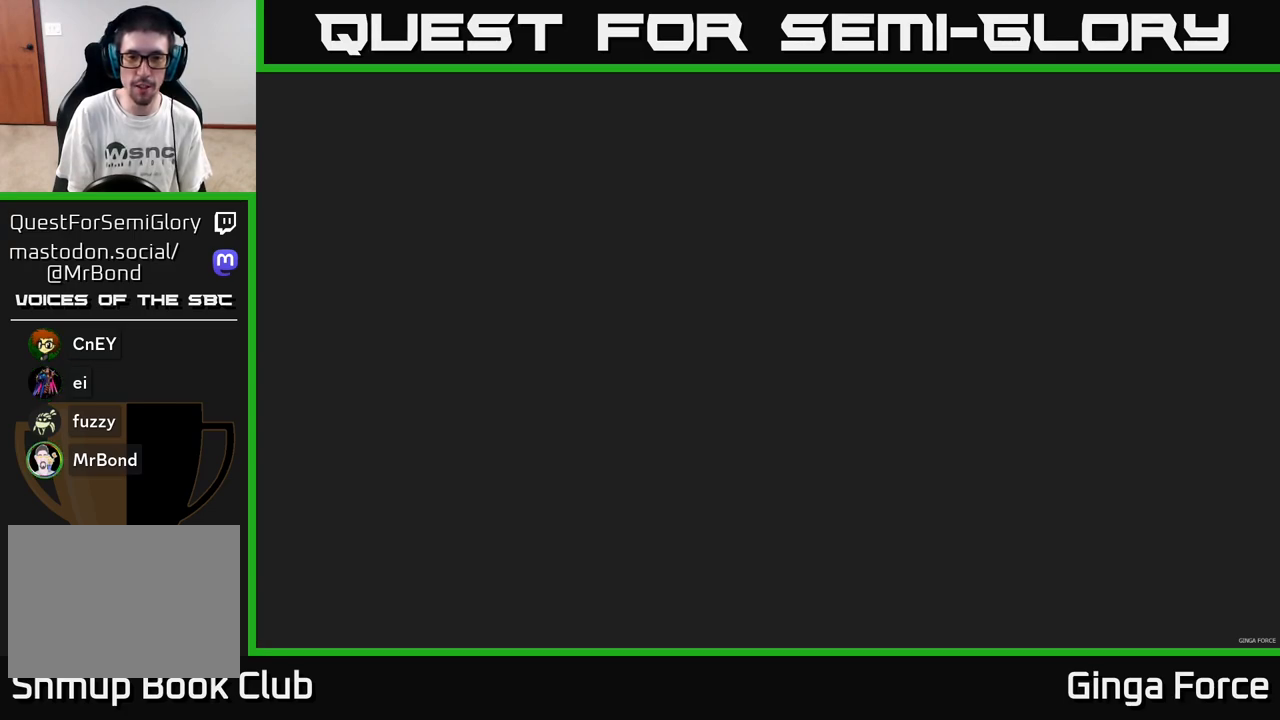
{"buttons": [], "left_stick": "down-left", "events": [[250, "left_stick", "down-left"]]}
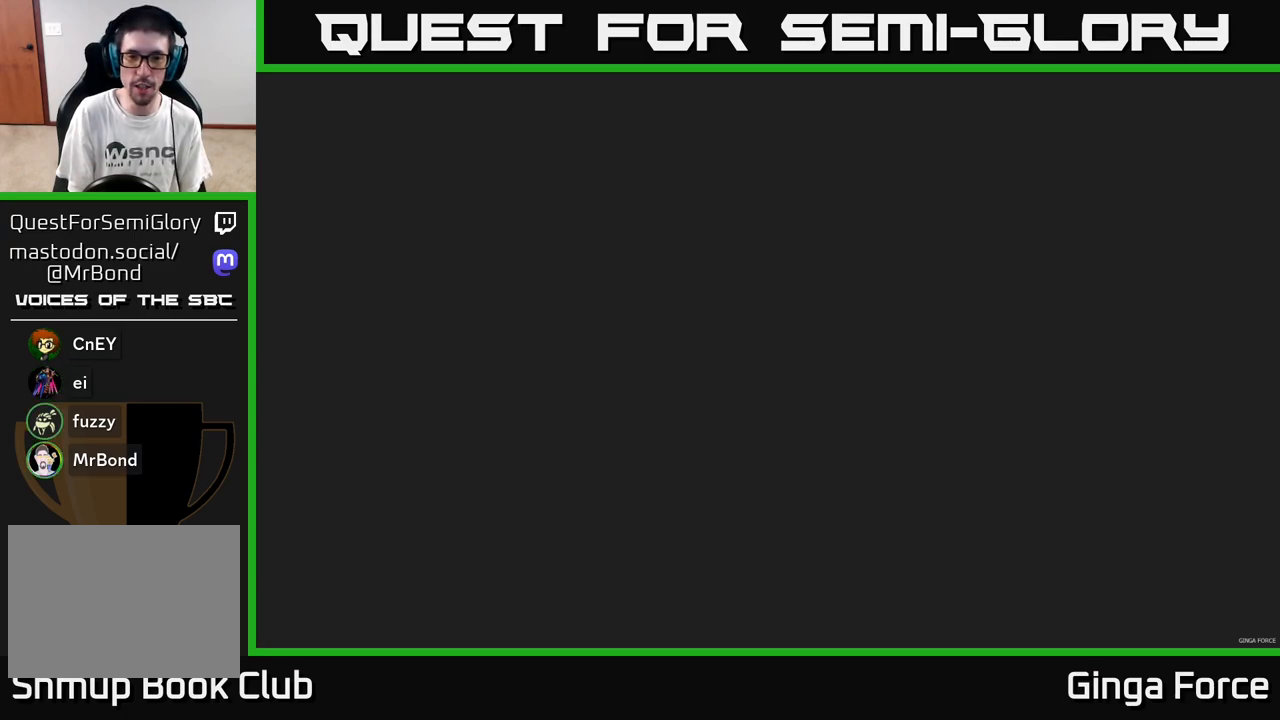
{"buttons": [], "left_stick": "right", "events": [[33, "left_stick", "center"], [233, "left_stick", "up-right"], [500, "left_stick", "right"]]}
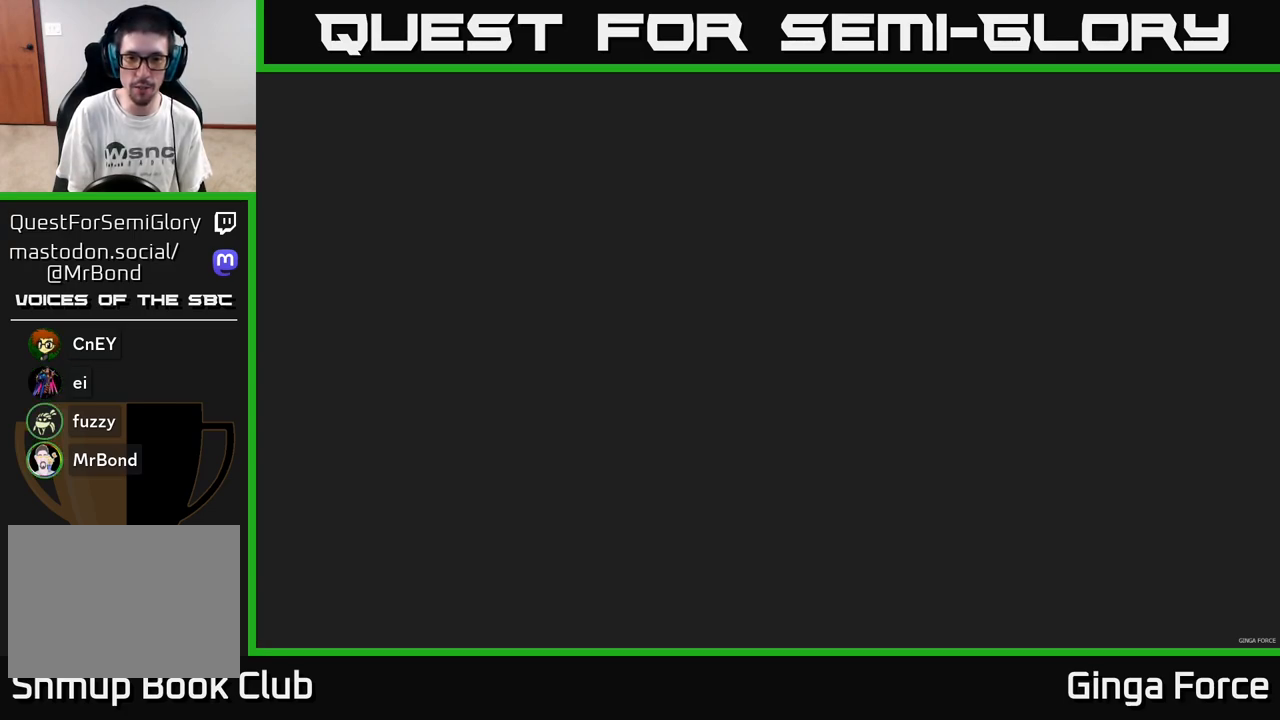
{"buttons": ["X"], "left_stick": "center", "events": [[183, "X", "down"], [217, "left_stick", "center"], [333, "left_stick", "right"], [450, "left_stick", "center"]]}
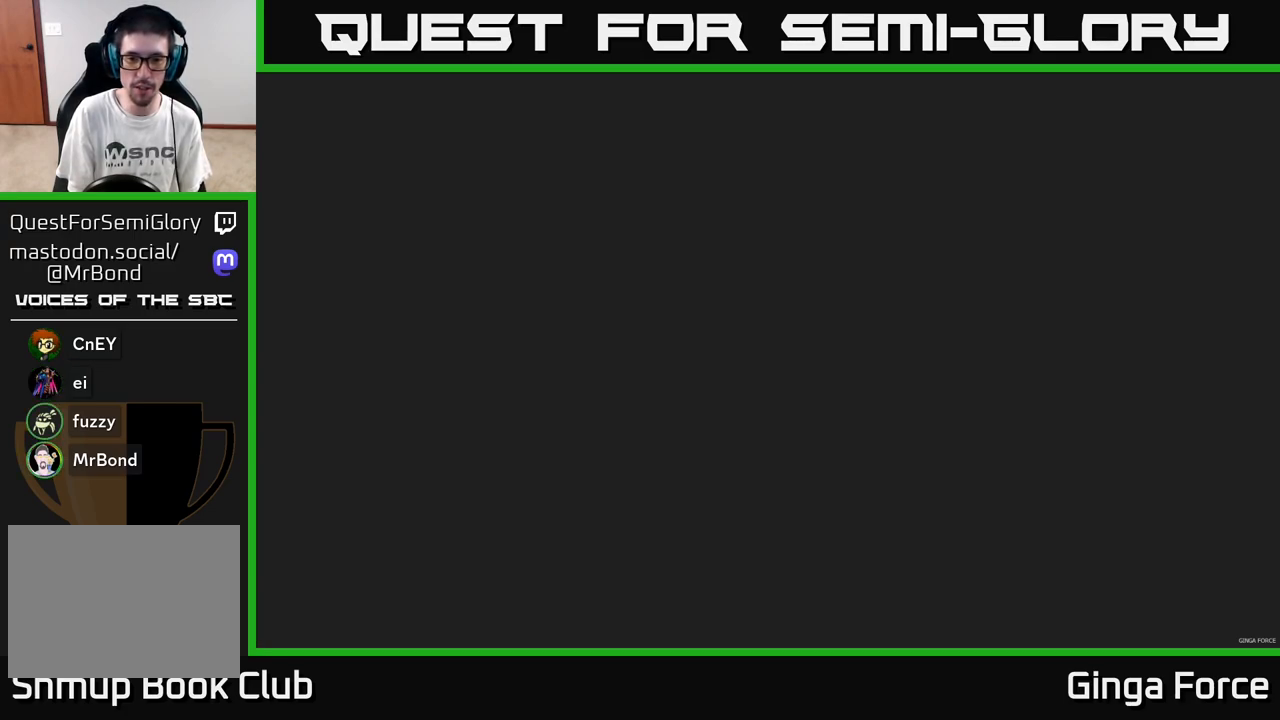
{"buttons": ["X"], "left_stick": "center", "events": [[33, "left_stick", "down"], [167, "left_stick", "center"], [317, "left_stick", "down-right"], [400, "left_stick", "center"]]}
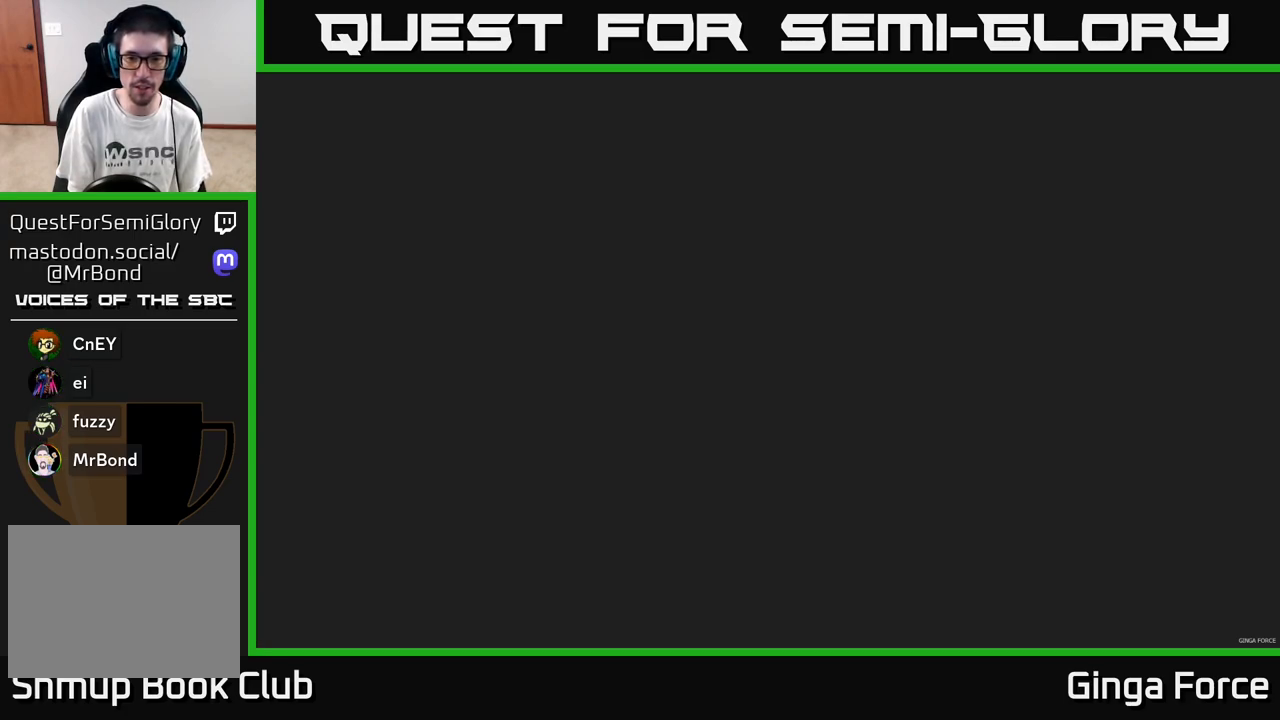
{"buttons": ["X"], "left_stick": "center", "events": [[100, "X", "up"], [133, "left_stick", "left"], [250, "X", "down"], [300, "left_stick", "center"]]}
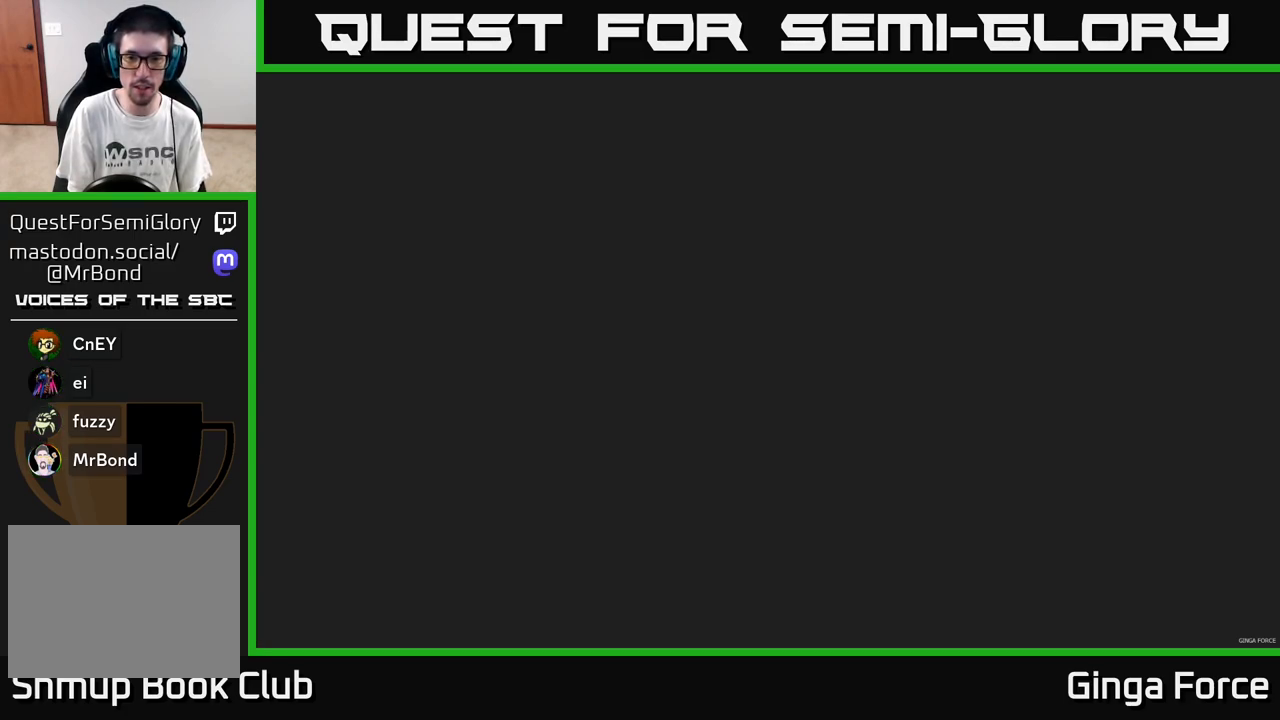
{"buttons": [], "left_stick": "left", "events": [[333, "left_stick", "up-left"], [367, "X", "up"], [383, "left_stick", "left"]]}
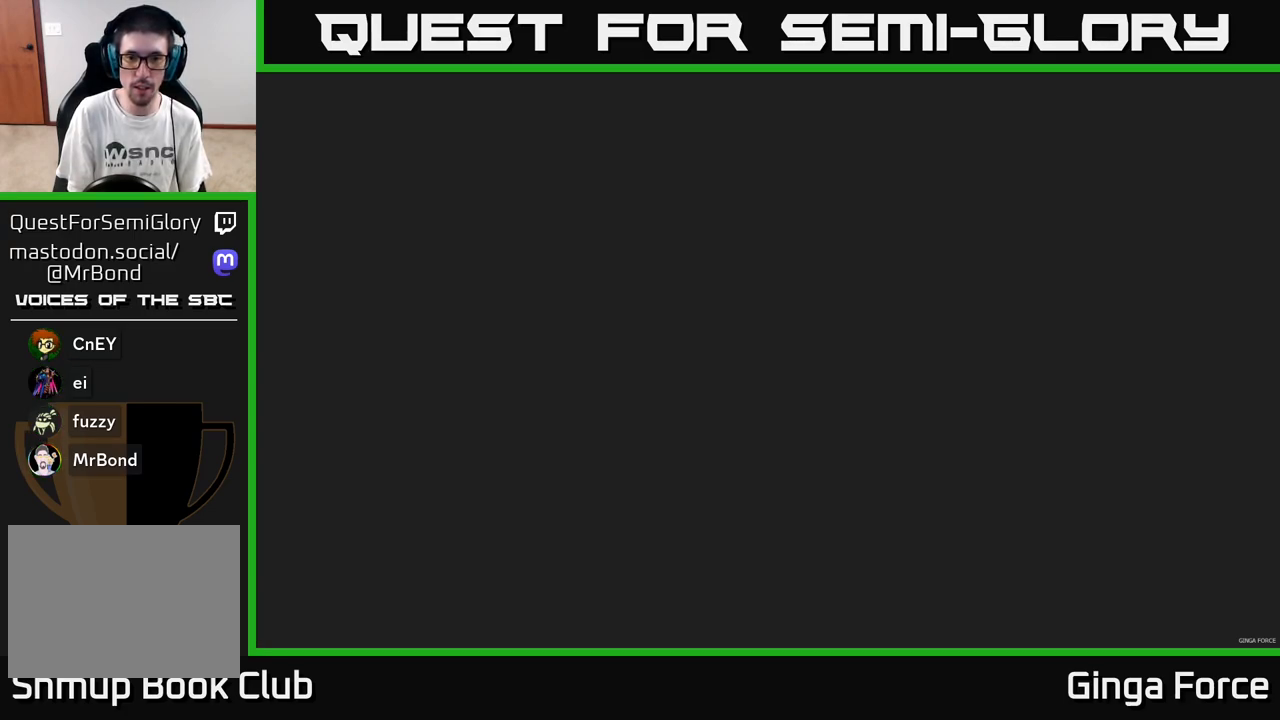
{"buttons": ["X"], "left_stick": "center", "events": [[33, "X", "down"], [83, "left_stick", "center"]]}
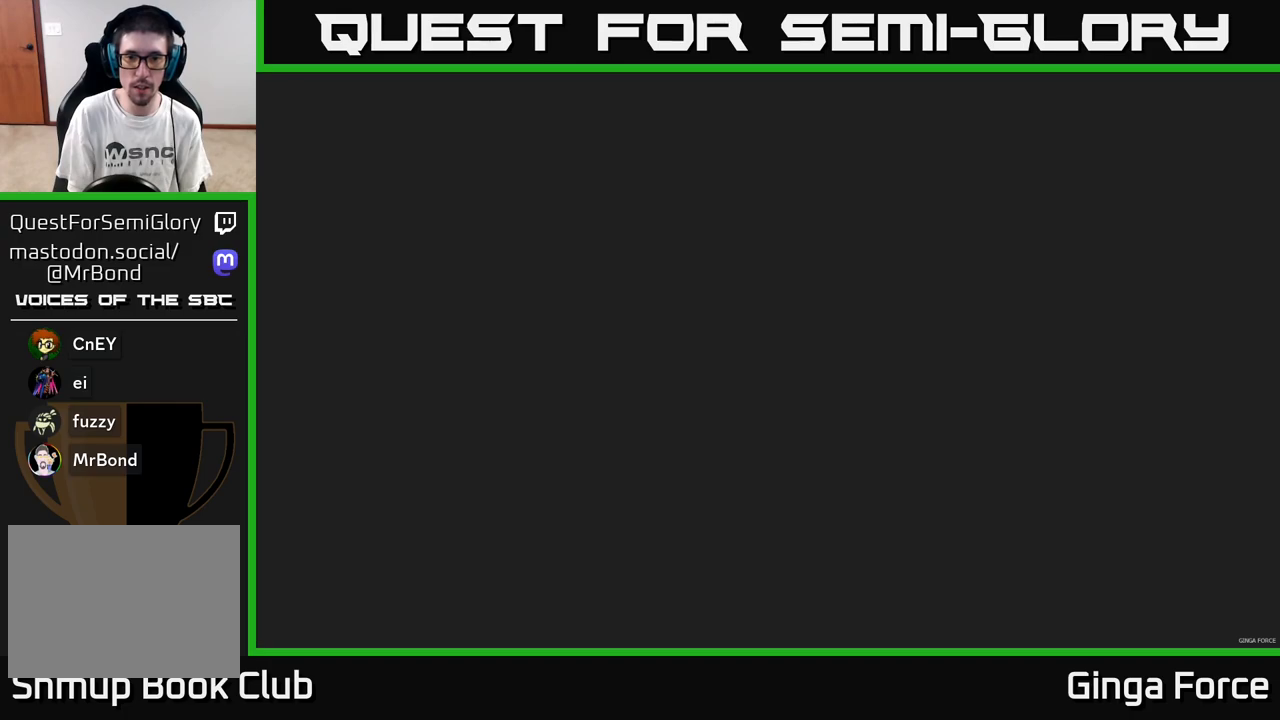
{"buttons": ["X"], "left_stick": "up-right", "events": [[67, "left_stick", "right"], [83, "X", "up"], [383, "X", "down"], [433, "left_stick", "up-right"]]}